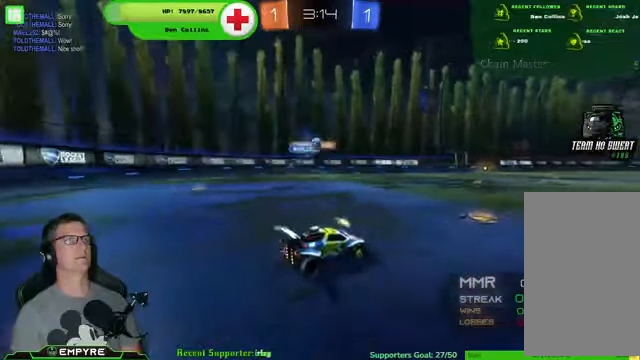
Gameplay with a controller (PlayStation layout); each line is a JSON object with the inputs held at the frame after it (dt_ms = milliseconds from this image to that frame). "events" lists button and stick changes between this image and that frame as [ms after this image, input, new state], when the widget could be followed in between. Not read: L1 L3.
{"dt_ms": 500, "buttons": ["R2"], "left_stick": "down-right", "right_stick": "center", "events": [[233, "left_stick", "down-right"], [366, "SQUARE", "down"], [500, "SQUARE", "up"]]}
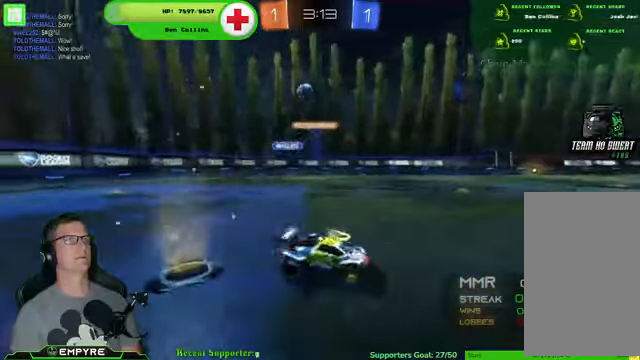
{"dt_ms": 1000, "buttons": ["R2"], "left_stick": "down-right", "right_stick": "center"}
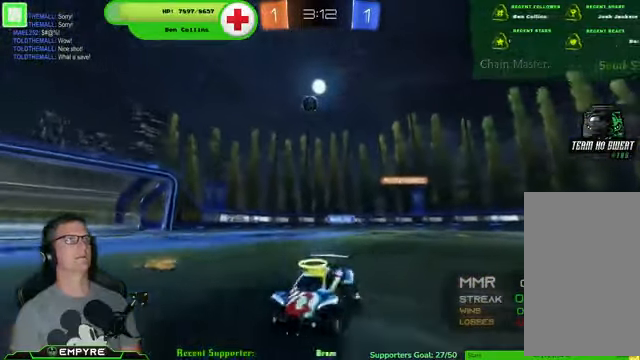
{"dt_ms": 500, "buttons": ["R2"], "left_stick": "down-right", "right_stick": "center", "events": [[133, "left_stick", "center"], [333, "left_stick", "down-right"]]}
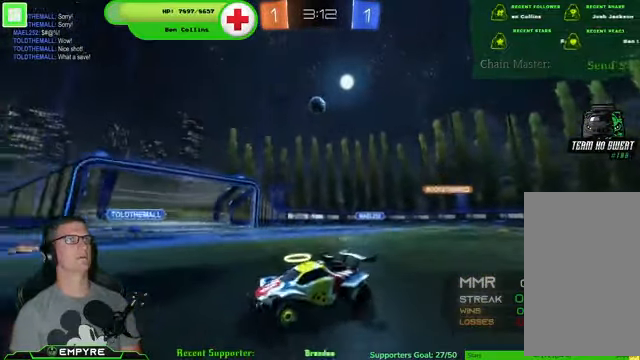
{"dt_ms": 500, "buttons": ["R2"], "left_stick": "down-right", "right_stick": "center", "events": [[66, "left_stick", "center"], [300, "left_stick", "down-right"]]}
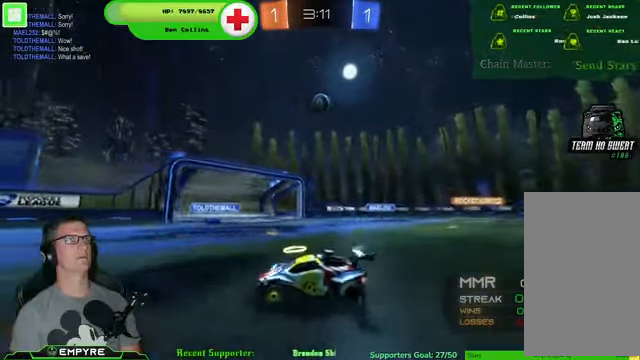
{"dt_ms": 500, "buttons": [], "left_stick": "down-right", "right_stick": "center", "events": [[66, "left_stick", "center"], [200, "left_stick", "down-left"], [333, "left_stick", "center"], [366, "R2", "up"], [500, "left_stick", "down-right"]]}
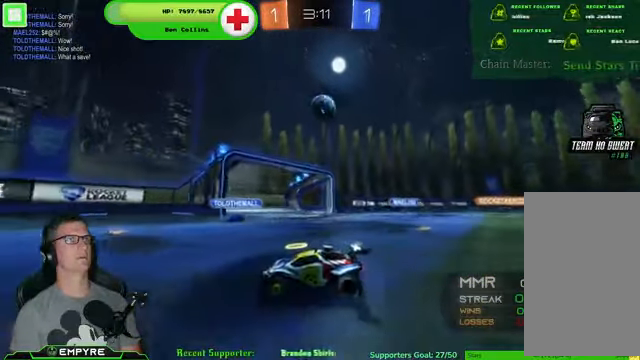
{"dt_ms": 500, "buttons": ["R2"], "left_stick": "right", "right_stick": "center", "events": [[33, "R2", "down"], [300, "left_stick", "center"], [333, "CROSS", "down"], [366, "left_stick", "down-right"], [466, "CROSS", "up"], [466, "left_stick", "right"]]}
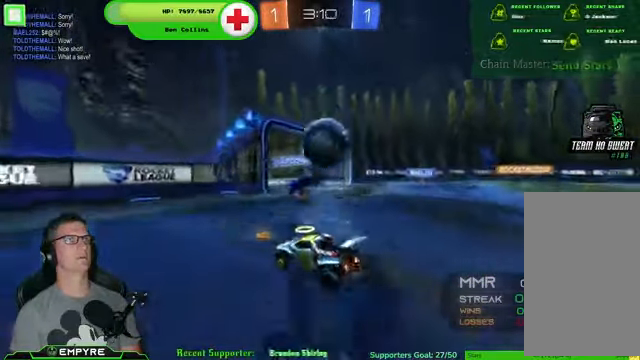
{"dt_ms": 500, "buttons": ["R2"], "left_stick": "center", "right_stick": "center", "events": [[33, "CROSS", "down"], [234, "CROSS", "up"], [267, "left_stick", "center"]]}
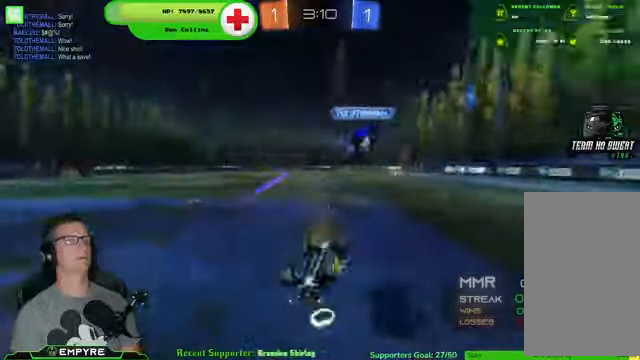
{"dt_ms": 500, "buttons": ["R2"], "left_stick": "left", "right_stick": "center", "events": [[100, "left_stick", "left"]]}
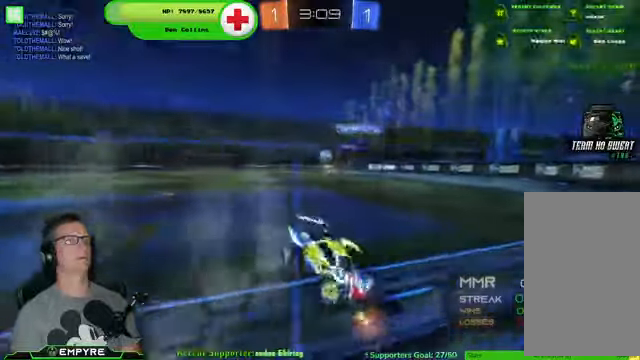
{"dt_ms": 500, "buttons": ["R2"], "left_stick": "center", "right_stick": "center", "events": [[500, "left_stick", "center"]]}
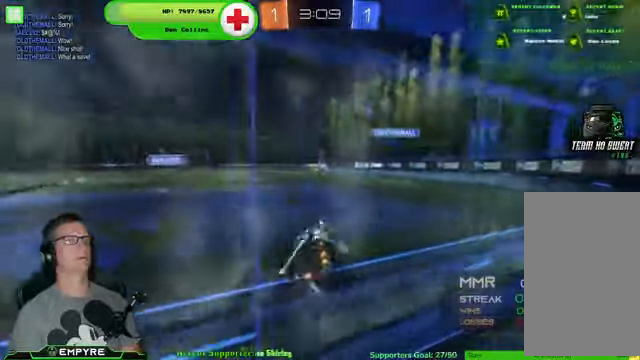
{"dt_ms": 500, "buttons": ["R1", "R2"], "left_stick": "right", "right_stick": "center", "events": [[200, "left_stick", "right"], [400, "R1", "down"]]}
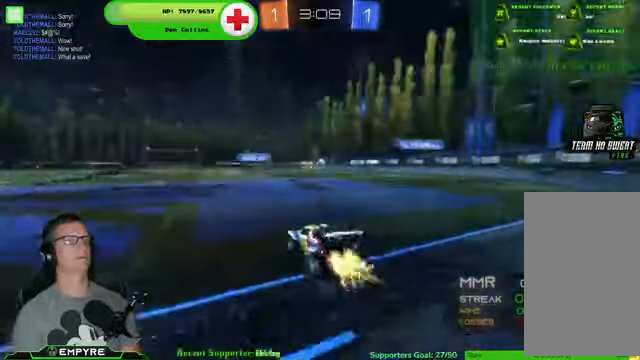
{"dt_ms": 500, "buttons": ["CROSS", "R1", "R2"], "left_stick": "up", "right_stick": "center", "events": [[167, "left_stick", "center"], [367, "left_stick", "up-left"], [434, "CROSS", "down"], [500, "left_stick", "up"]]}
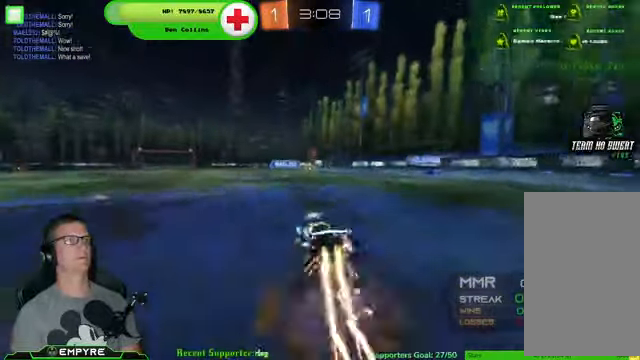
{"dt_ms": 500, "buttons": ["R2"], "left_stick": "center", "right_stick": "center", "events": [[34, "CROSS", "up"], [100, "CROSS", "down"], [267, "left_stick", "center"], [300, "CROSS", "up"], [367, "R1", "up"]]}
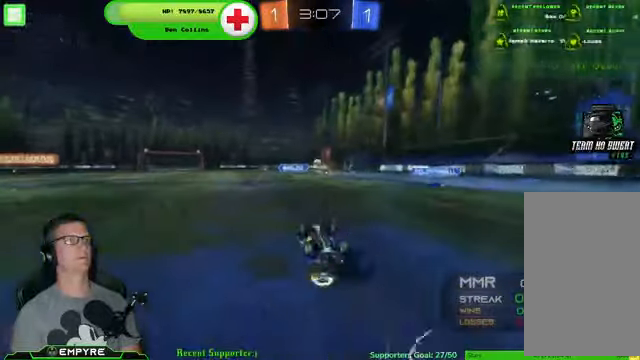
{"dt_ms": 500, "buttons": ["R2"], "left_stick": "center", "right_stick": "center", "events": []}
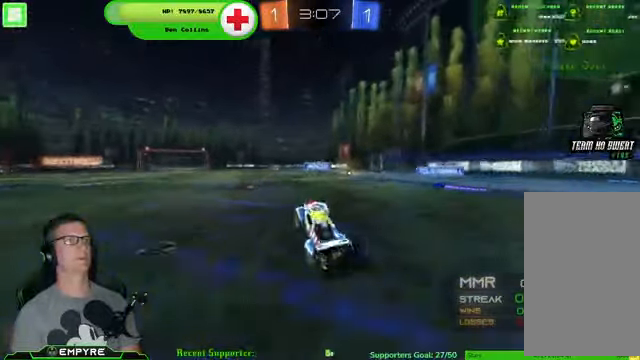
{"dt_ms": 500, "buttons": ["R1", "R2"], "left_stick": "center", "right_stick": "center", "events": [[167, "R1", "down"]]}
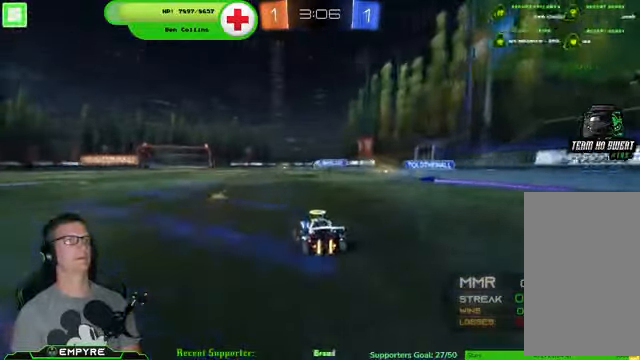
{"dt_ms": 500, "buttons": ["R2"], "left_stick": "right", "right_stick": "center", "events": [[100, "left_stick", "left"], [167, "R1", "up"], [334, "left_stick", "center"], [400, "left_stick", "right"]]}
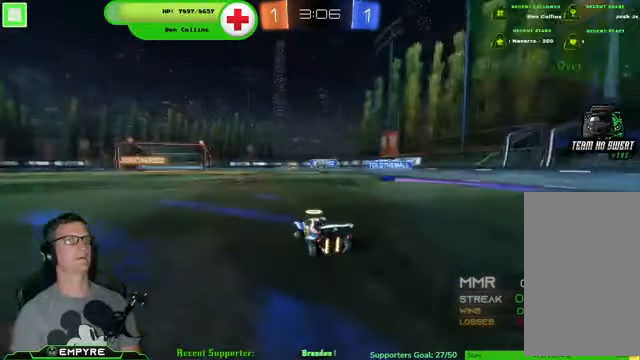
{"dt_ms": 500, "buttons": ["R2"], "left_stick": "right", "right_stick": "center", "events": [[100, "left_stick", "left"], [367, "left_stick", "center"], [500, "left_stick", "right"]]}
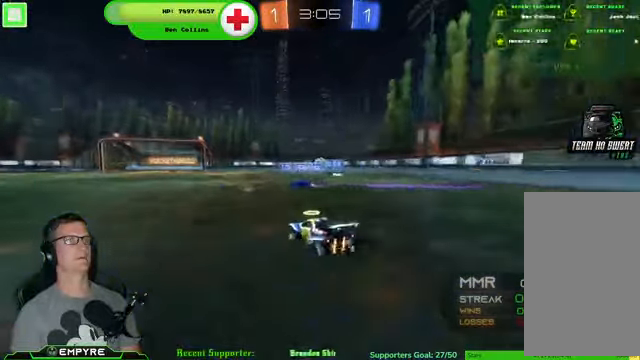
{"dt_ms": 500, "buttons": ["R2"], "left_stick": "center", "right_stick": "center", "events": [[167, "left_stick", "center"], [334, "left_stick", "left"], [434, "left_stick", "center"]]}
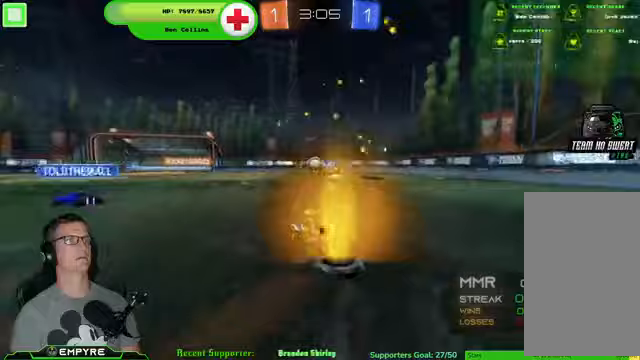
{"dt_ms": 500, "buttons": ["R1", "R2"], "left_stick": "center", "right_stick": "center", "events": [[267, "R1", "down"]]}